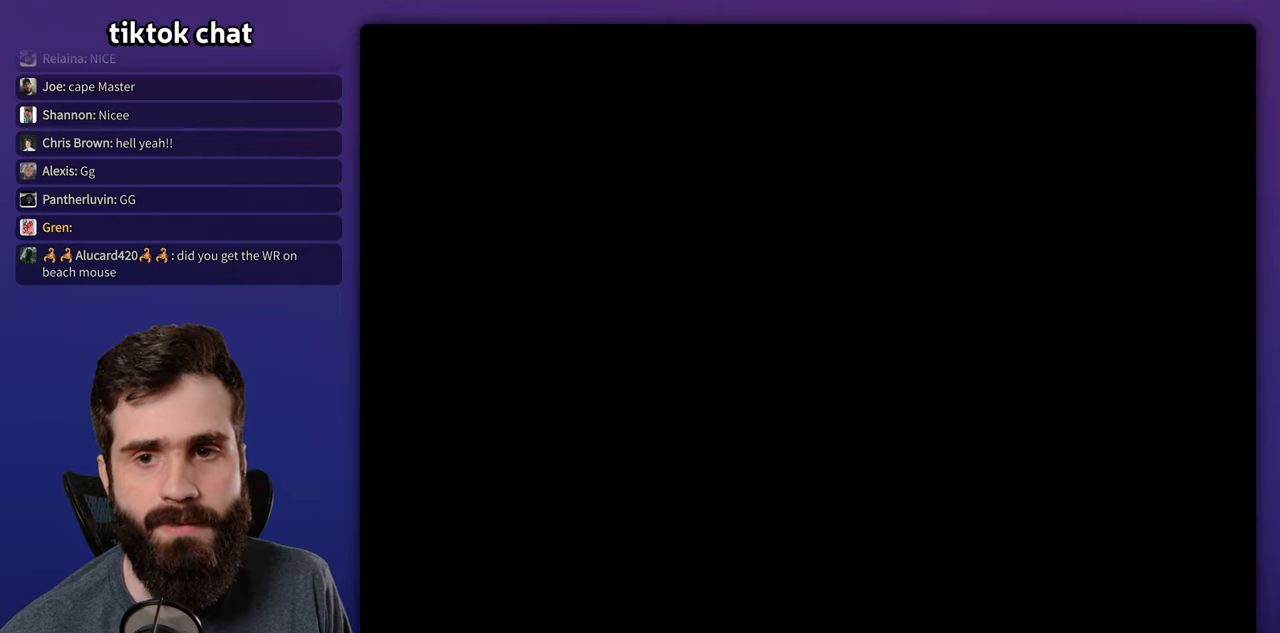
Gameplay with a controller (Nintendo layout); each line is a JSON object with the inputs held at the frame after it (dt_ms = milliseconds from this image to that frame). "events" lists button and stick changes between this image and that frame as [ms after this image, input, new state], when the widget could be followed in between. Not read: L3 R3.
{"dt_ms": 500, "buttons": ["DPAD_RIGHT"], "events": [[100, "X", "down"], [500, "X", "up"]]}
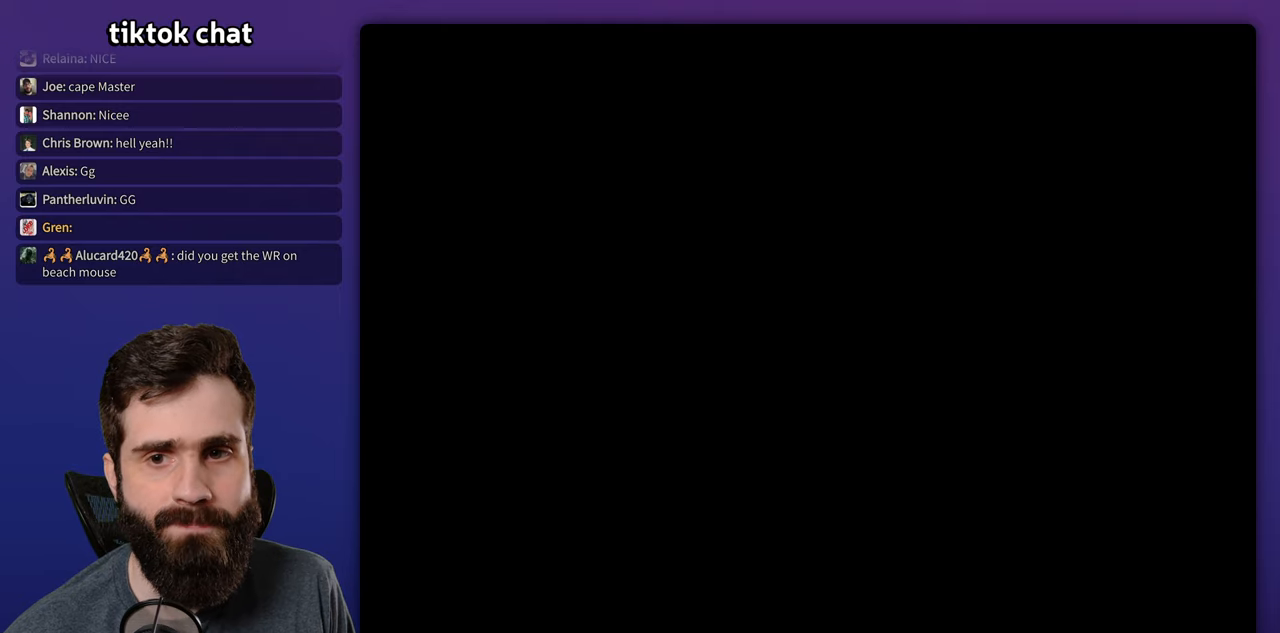
{"dt_ms": 500, "buttons": ["DPAD_RIGHT"], "events": [[83, "Y", "down"], [500, "Y", "up"]]}
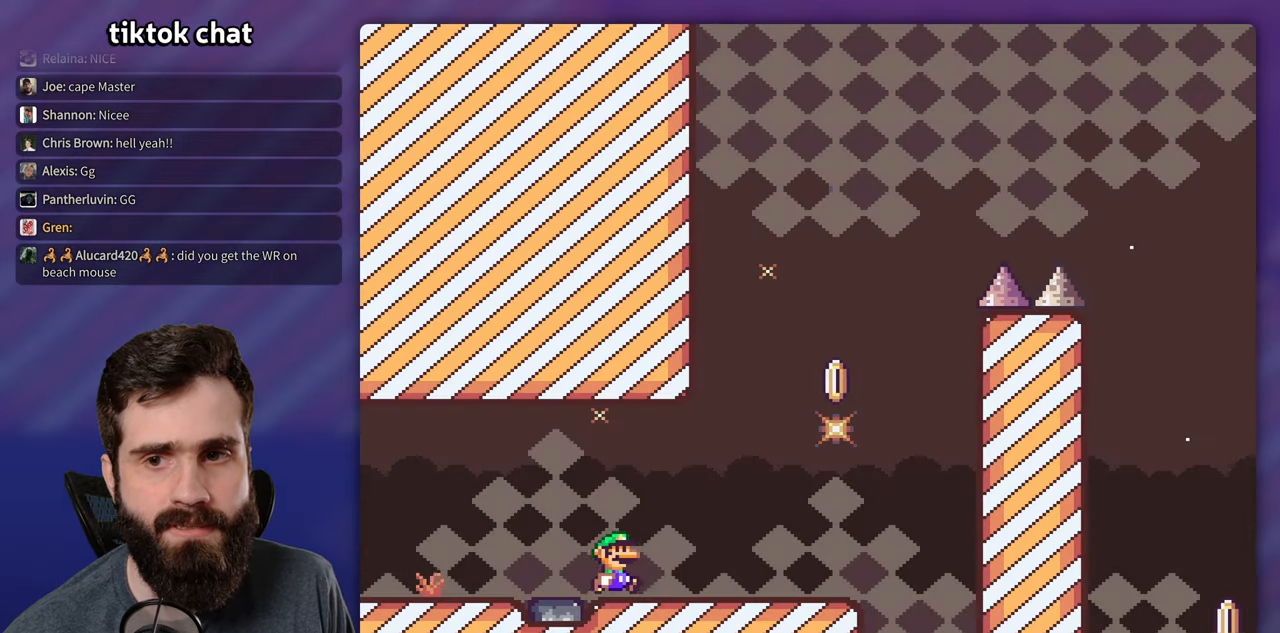
{"dt_ms": 500, "buttons": ["B", "Y", "DPAD_RIGHT"], "events": [[133, "Y", "down"], [300, "Y", "up"], [367, "Y", "down"], [500, "B", "down"]]}
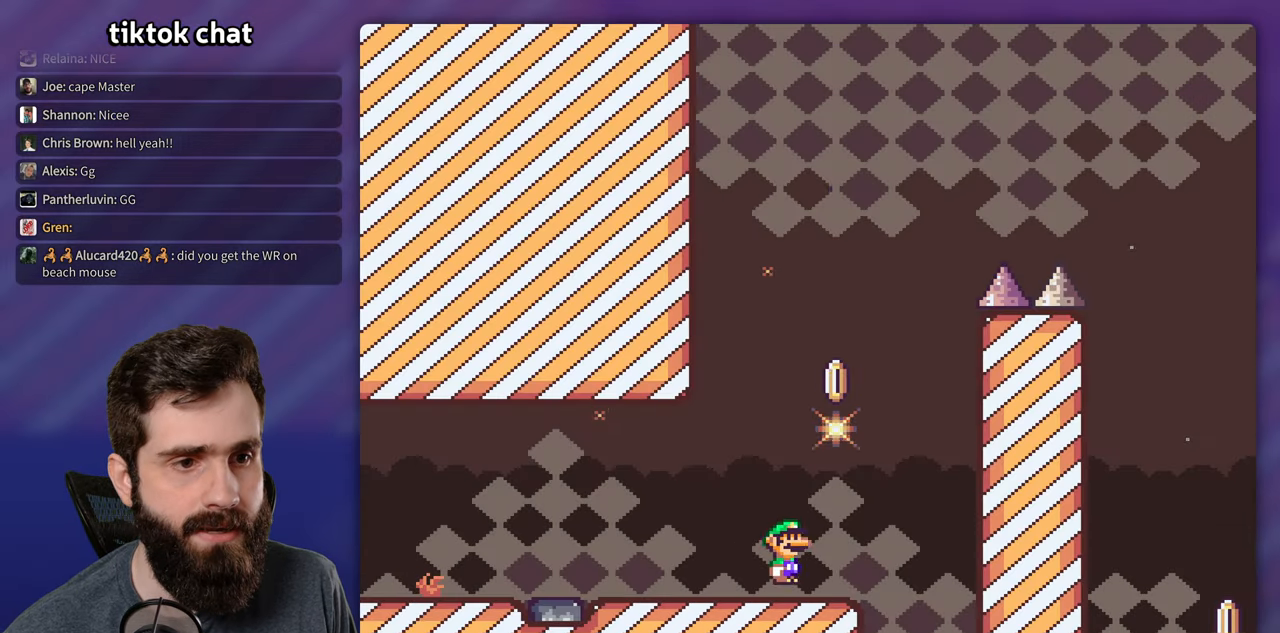
{"dt_ms": 500, "buttons": ["B", "Y", "DPAD_RIGHT"], "events": [[67, "DPAD_RIGHT", "up"], [83, "DPAD_DOWN", "down"], [100, "DPAD_DOWN", "up"], [100, "DPAD_LEFT", "down"], [200, "DPAD_LEFT", "up"], [200, "DPAD_RIGHT", "down"]]}
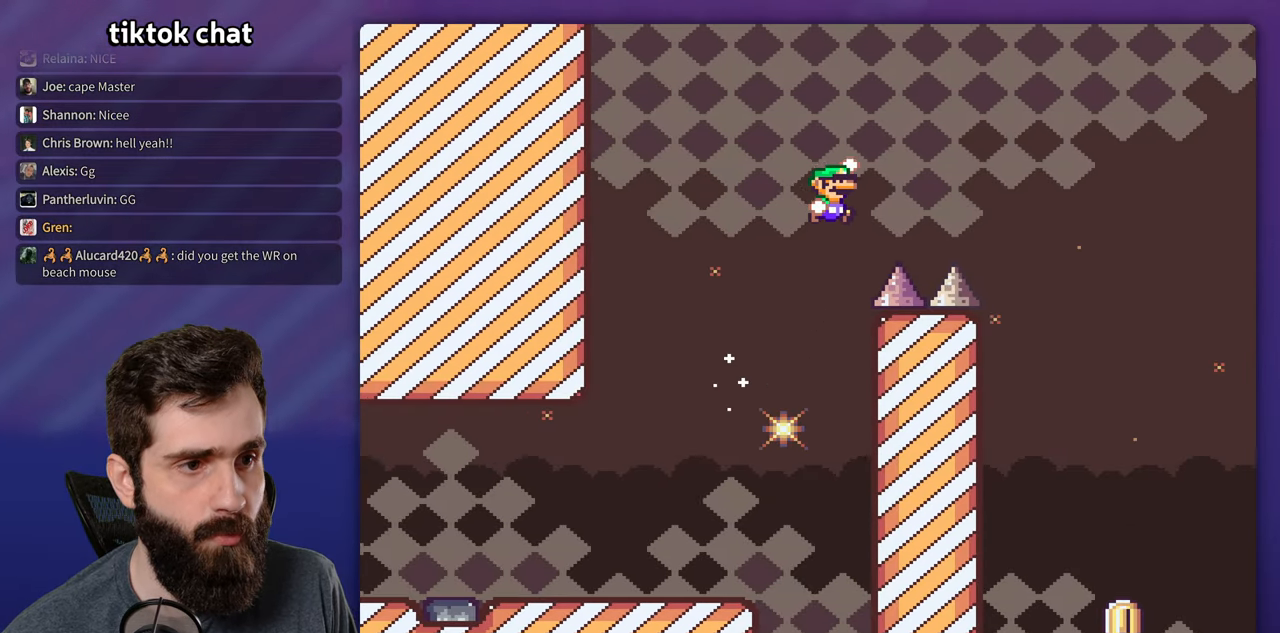
{"dt_ms": 500, "buttons": ["Y", "DPAD_RIGHT"], "events": [[467, "B", "up"]]}
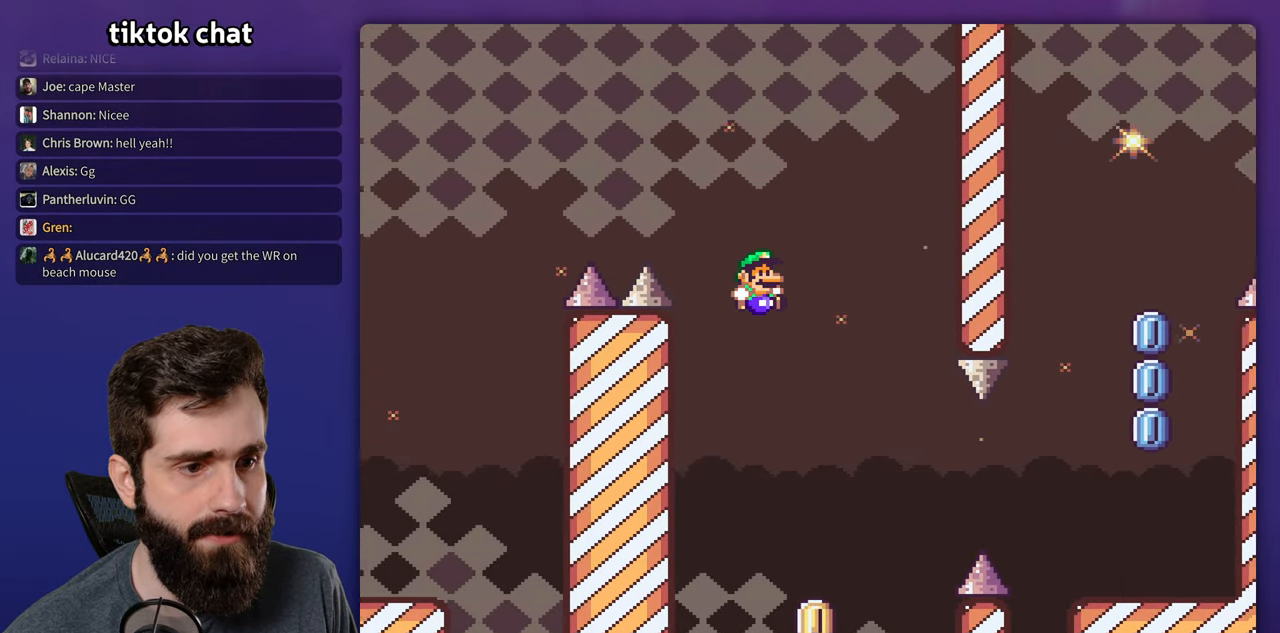
{"dt_ms": 500, "buttons": ["Y", "DPAD_RIGHT"], "events": [[17, "DPAD_RIGHT", "up"], [33, "DPAD_LEFT", "down"], [150, "DPAD_LEFT", "up"], [150, "DPAD_UP", "down"], [167, "DPAD_UP", "up"], [183, "DPAD_RIGHT", "down"]]}
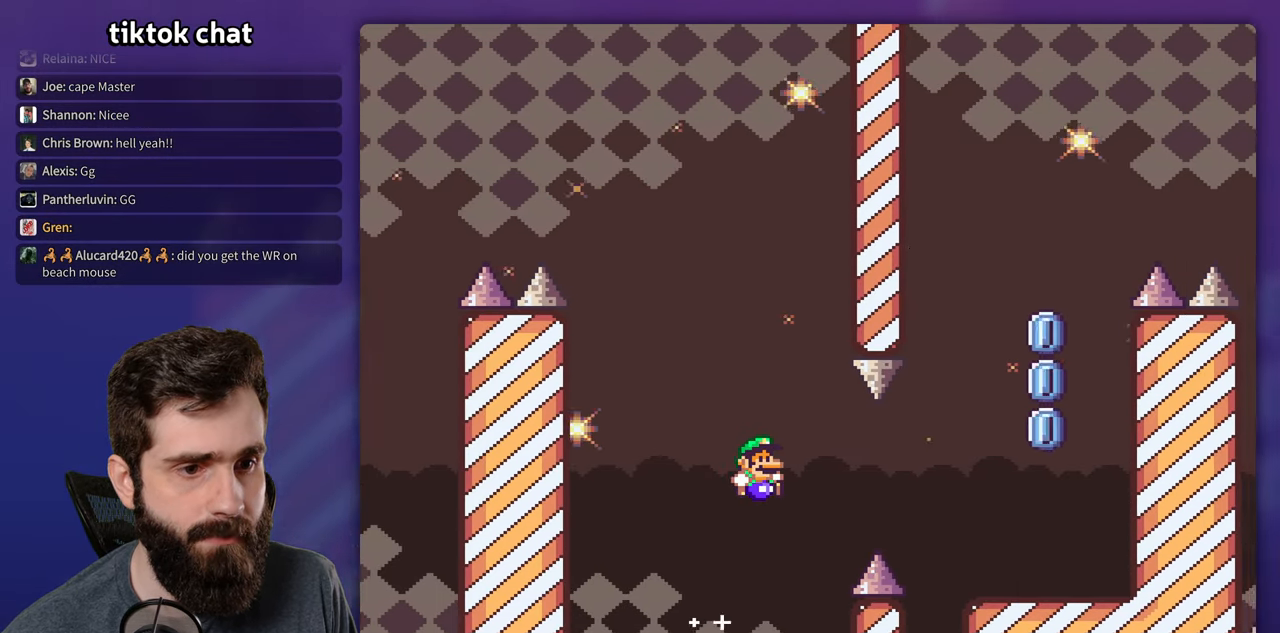
{"dt_ms": 500, "buttons": ["Y", "DPAD_RIGHT"], "events": [[67, "B", "down"], [317, "B", "up"]]}
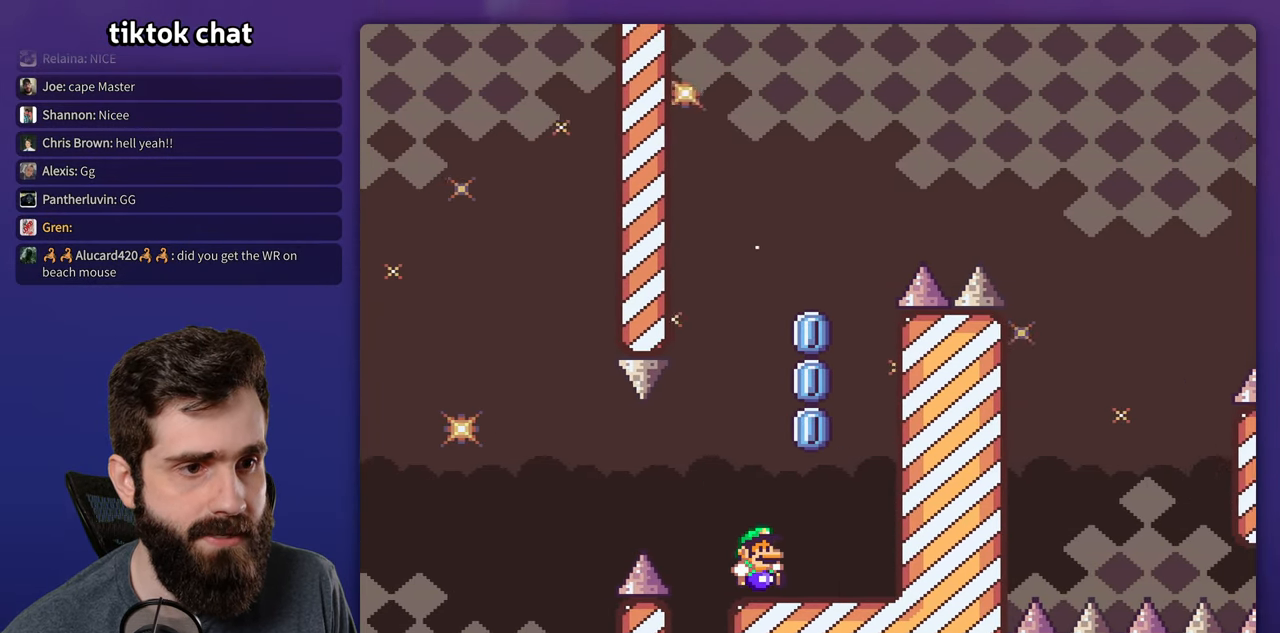
{"dt_ms": 500, "buttons": ["A", "X", "DPAD_LEFT"], "events": [[33, "Y", "up"], [83, "X", "down"], [150, "A", "down"], [217, "DPAD_LEFT", "down"], [217, "DPAD_RIGHT", "up"]]}
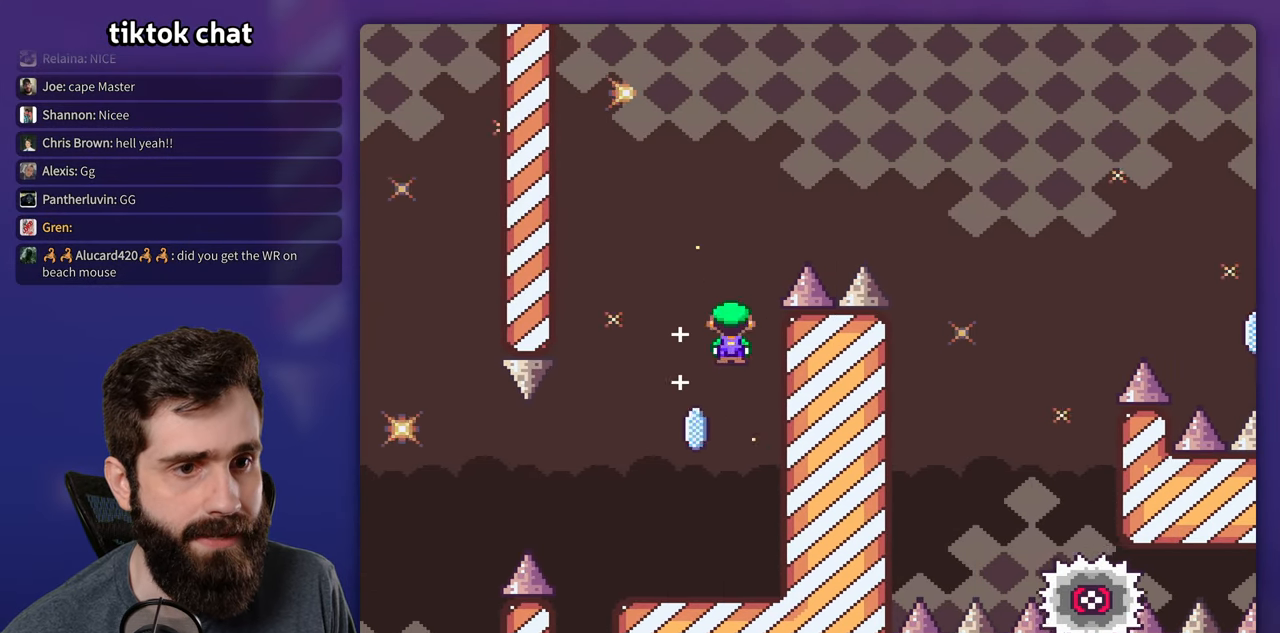
{"dt_ms": 500, "buttons": ["X", "DPAD_RIGHT"], "events": [[17, "DPAD_LEFT", "up"], [33, "DPAD_RIGHT", "down"], [417, "A", "up"]]}
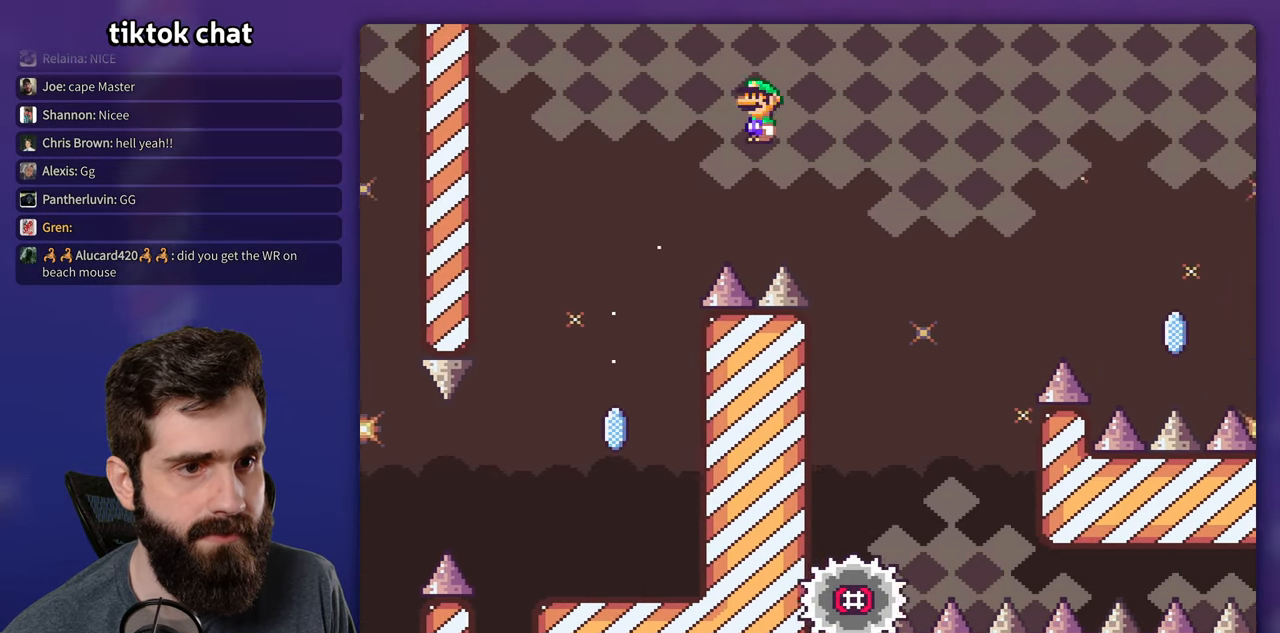
{"dt_ms": 500, "buttons": ["A", "X", "DPAD_LEFT"], "events": [[400, "DPAD_RIGHT", "up"], [434, "DPAD_LEFT", "down"], [484, "A", "down"]]}
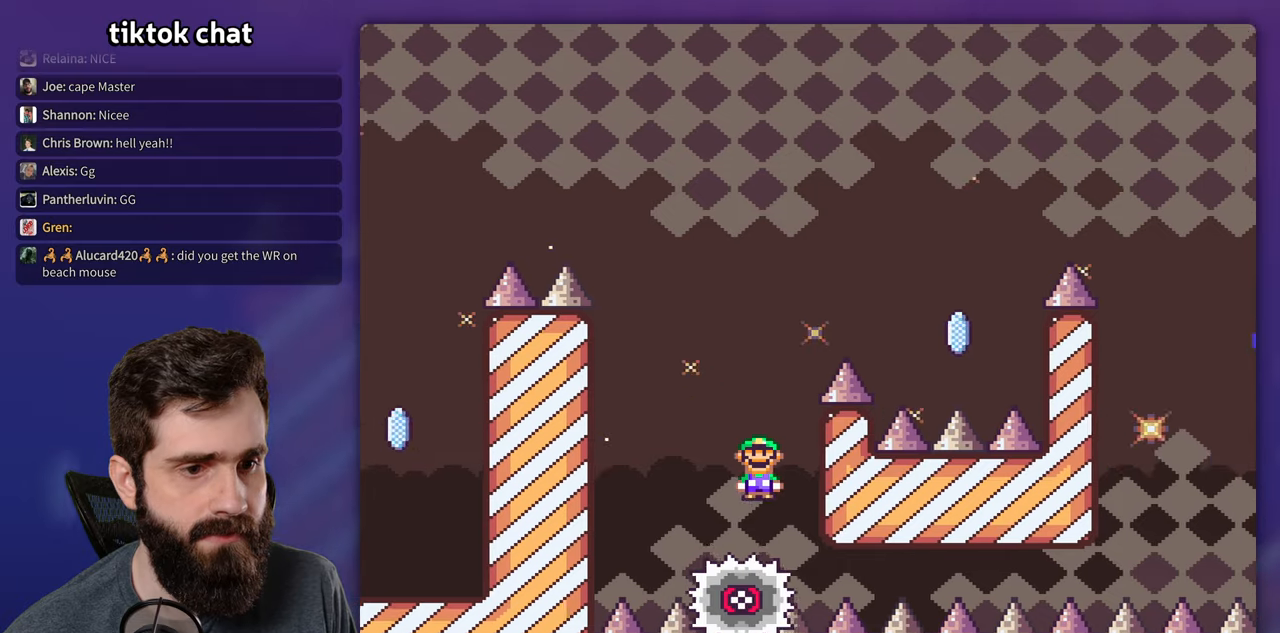
{"dt_ms": 500, "buttons": ["A", "X", "DPAD_RIGHT"], "events": [[134, "DPAD_LEFT", "up"], [150, "DPAD_RIGHT", "down"]]}
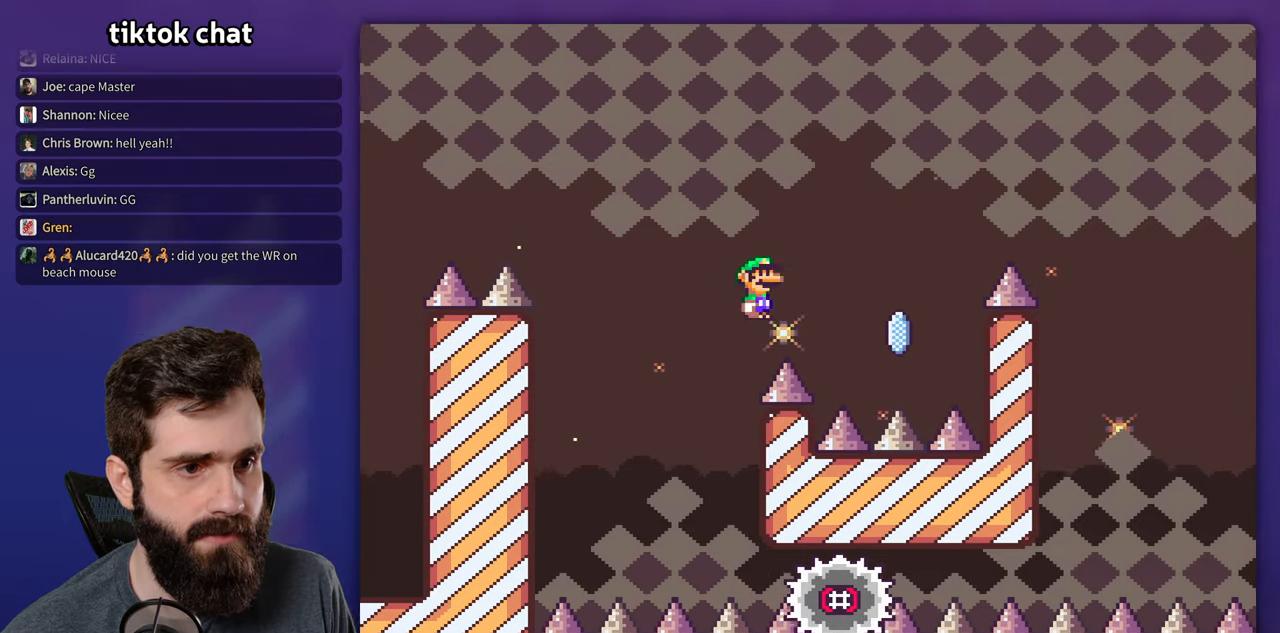
{"dt_ms": 500, "buttons": ["X", "DPAD_RIGHT"], "events": [[450, "A", "up"]]}
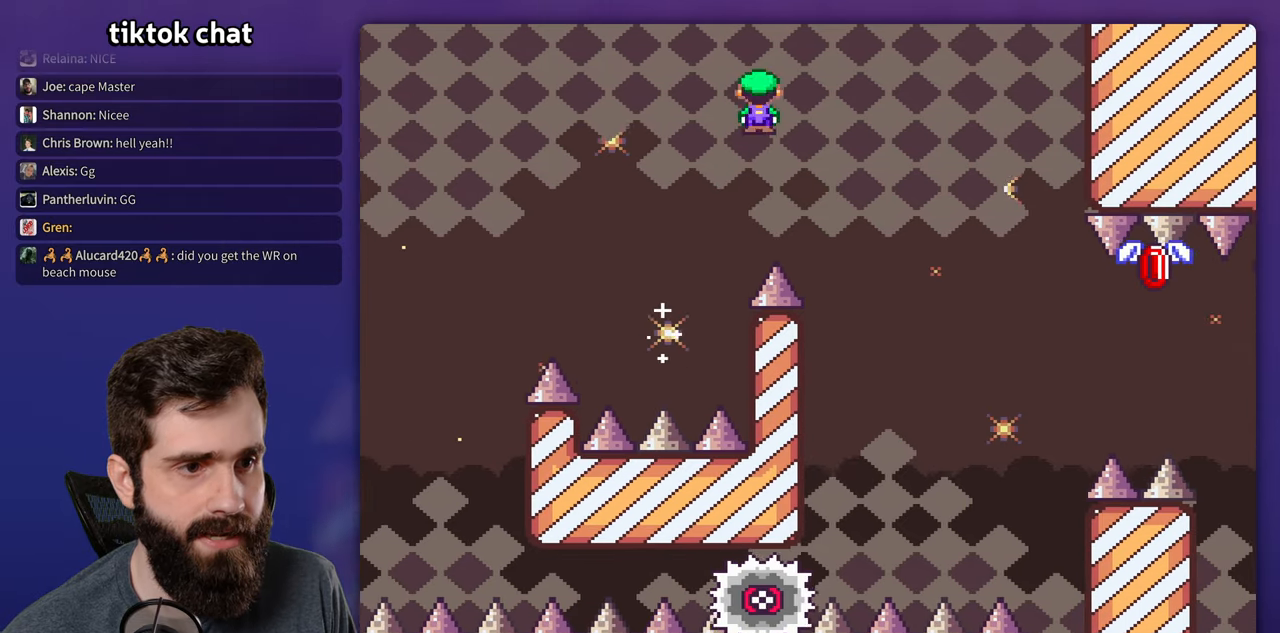
{"dt_ms": 500, "buttons": ["X", "DPAD_LEFT"], "events": [[384, "DPAD_RIGHT", "up"], [400, "DPAD_LEFT", "down"]]}
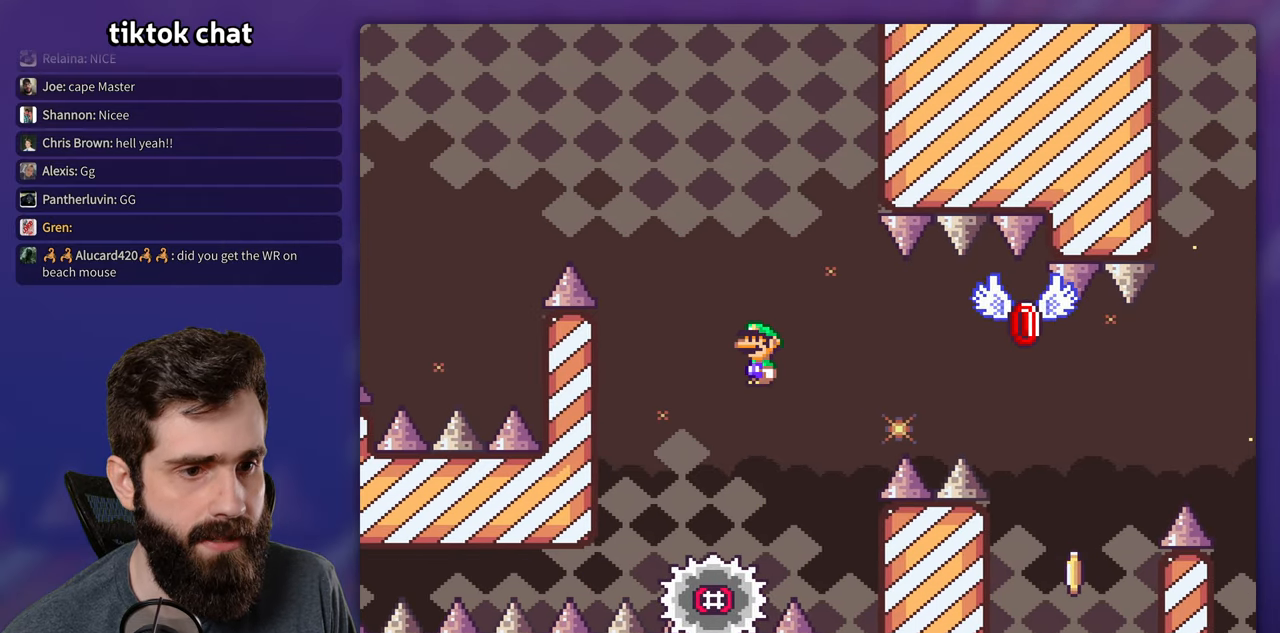
{"dt_ms": 500, "buttons": ["X", "DPAD_RIGHT"], "events": [[34, "DPAD_LEFT", "up"], [50, "DPAD_RIGHT", "down"], [184, "A", "down"], [384, "A", "up"]]}
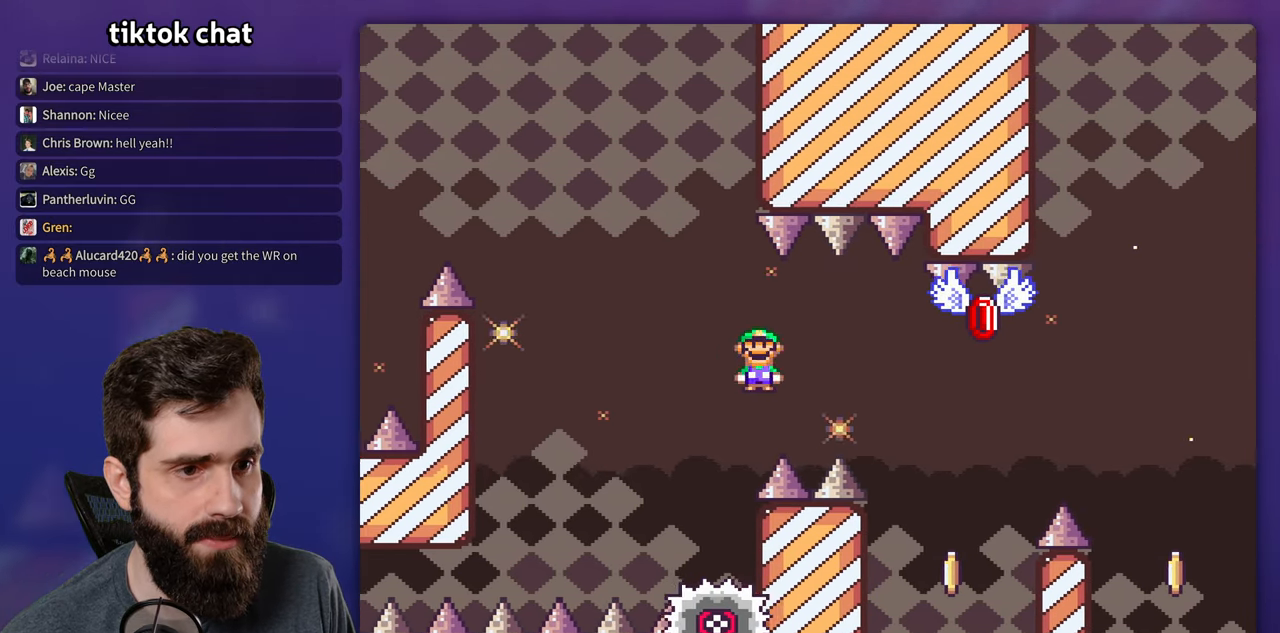
{"dt_ms": 500, "buttons": ["X", "DPAD_RIGHT"], "events": [[17, "A", "down"], [250, "A", "up"]]}
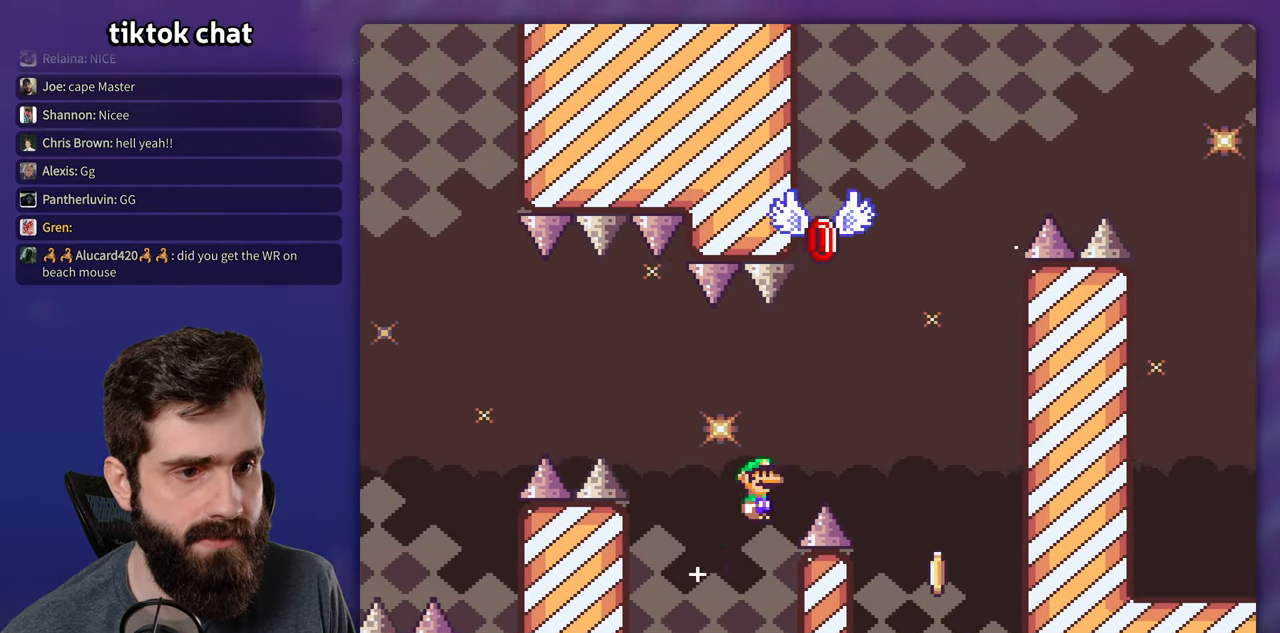
{"dt_ms": 1000, "buttons": ["A", "X", "DPAD_RIGHT"], "events": [[334, "A", "down"], [367, "DPAD_RIGHT", "up"], [384, "DPAD_LEFT", "down"], [567, "DPAD_LEFT", "up"], [600, "DPAD_RIGHT", "down"], [734, "DPAD_RIGHT", "up"], [750, "DPAD_LEFT", "down"], [867, "DPAD_LEFT", "up"], [884, "DPAD_RIGHT", "down"]]}
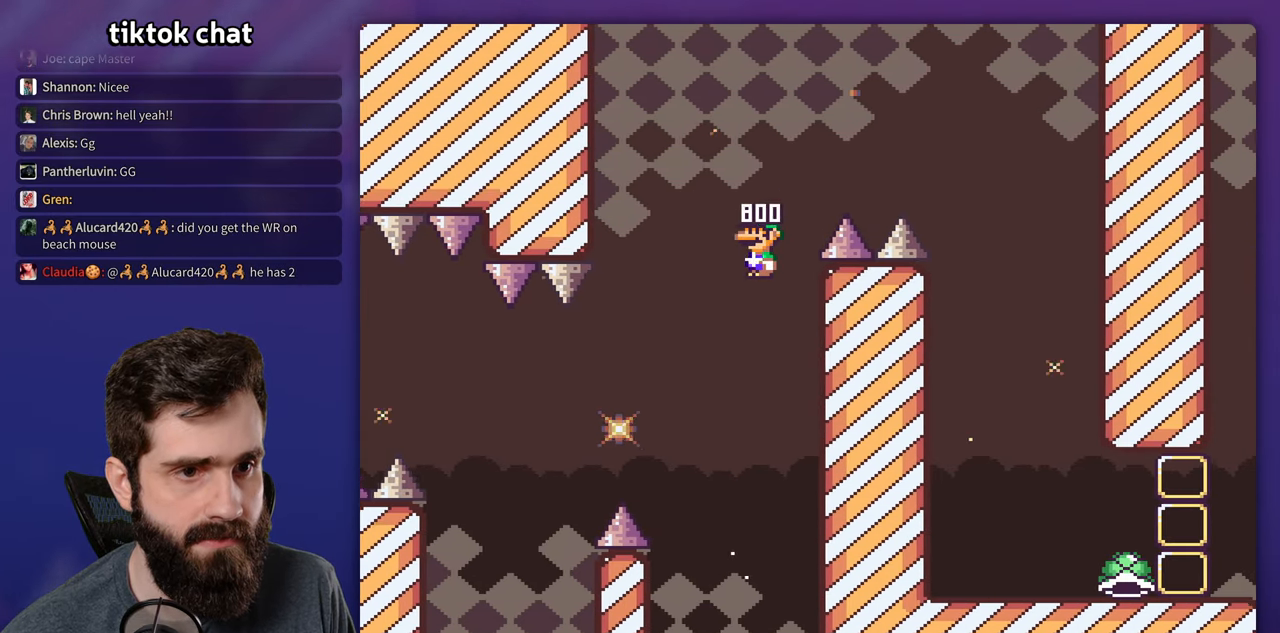
{"dt_ms": 500, "buttons": ["X", "DPAD_RIGHT"], "events": [[384, "A", "up"]]}
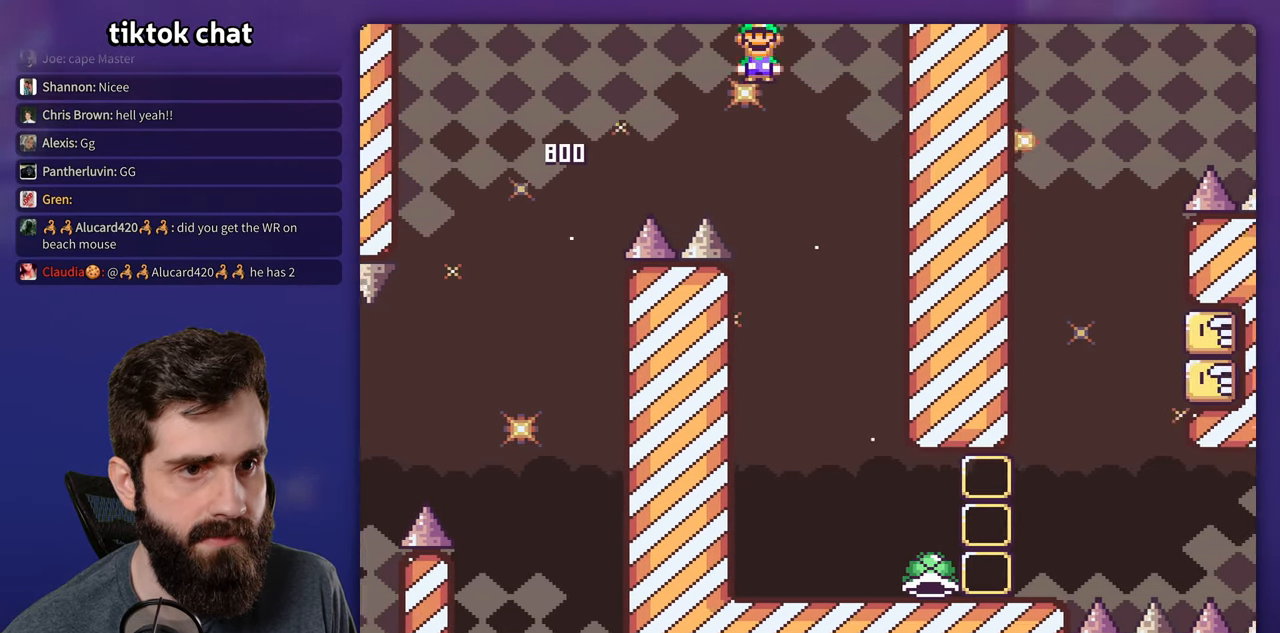
{"dt_ms": 500, "buttons": ["Y", "DPAD_RIGHT"], "events": [[34, "DPAD_RIGHT", "up"], [67, "DPAD_LEFT", "down"], [84, "Y", "down"], [100, "X", "up"], [267, "DPAD_LEFT", "up"], [484, "DPAD_RIGHT", "down"]]}
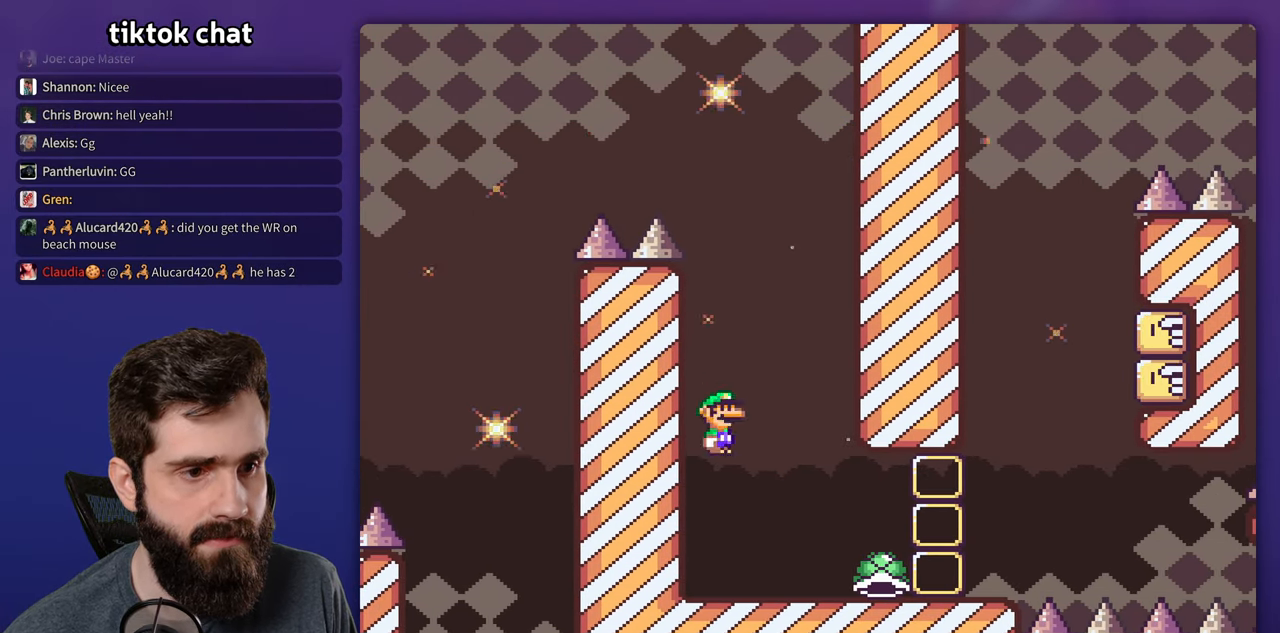
{"dt_ms": 500, "buttons": ["Y", "DPAD_RIGHT"], "events": []}
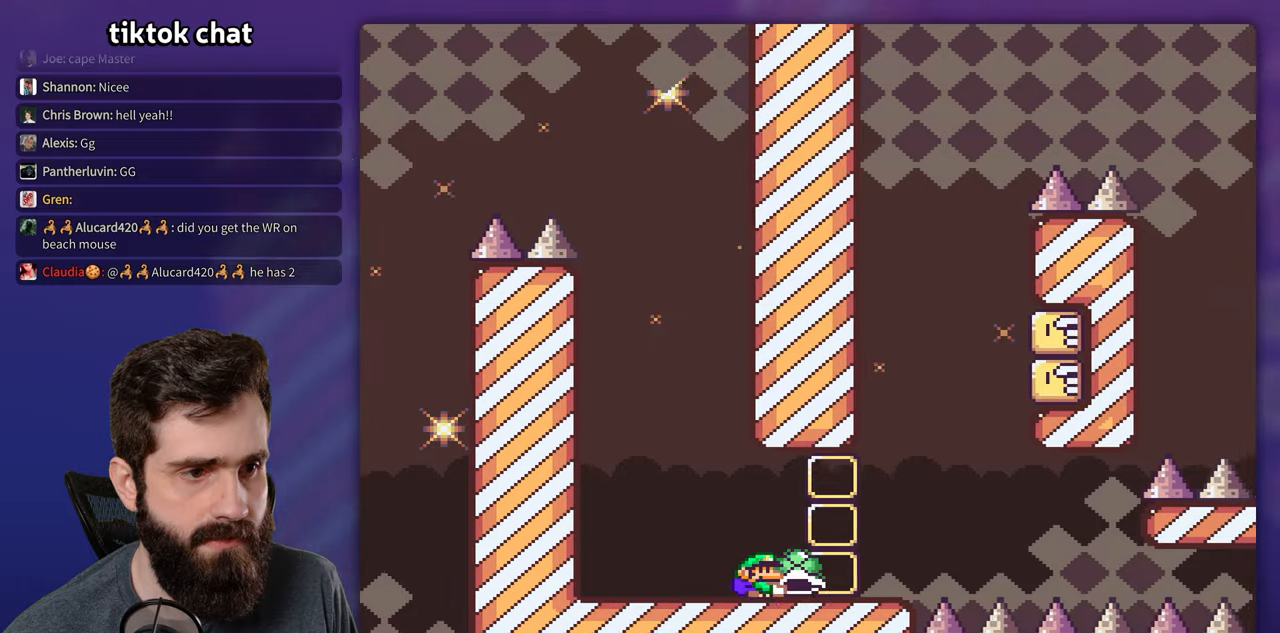
{"dt_ms": 500, "buttons": ["B", "Y", "DPAD_RIGHT"], "events": [[200, "B", "down"], [233, "DPAD_RIGHT", "up"], [233, "DPAD_UP", "down"], [250, "DPAD_LEFT", "down"], [250, "DPAD_UP", "up"], [400, "DPAD_LEFT", "up"], [416, "DPAD_RIGHT", "down"]]}
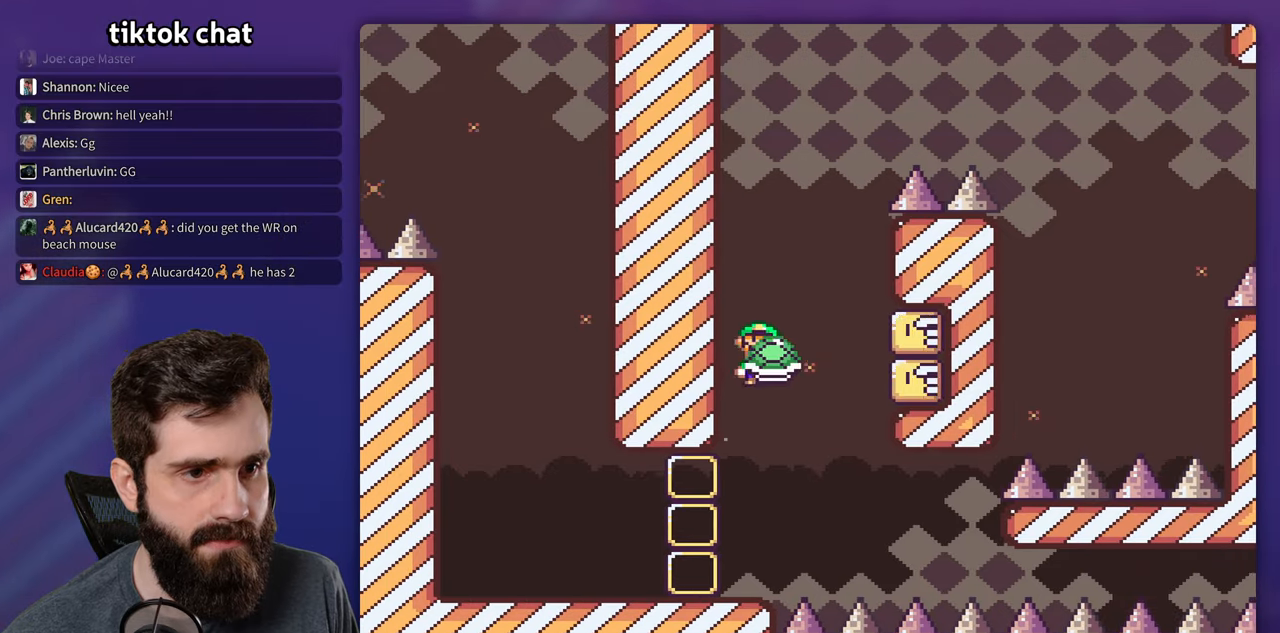
{"dt_ms": 500, "buttons": ["B", "Y", "DPAD_RIGHT"], "events": [[50, "DPAD_RIGHT", "up"], [116, "Y", "up"], [200, "Y", "down"], [466, "DPAD_RIGHT", "down"]]}
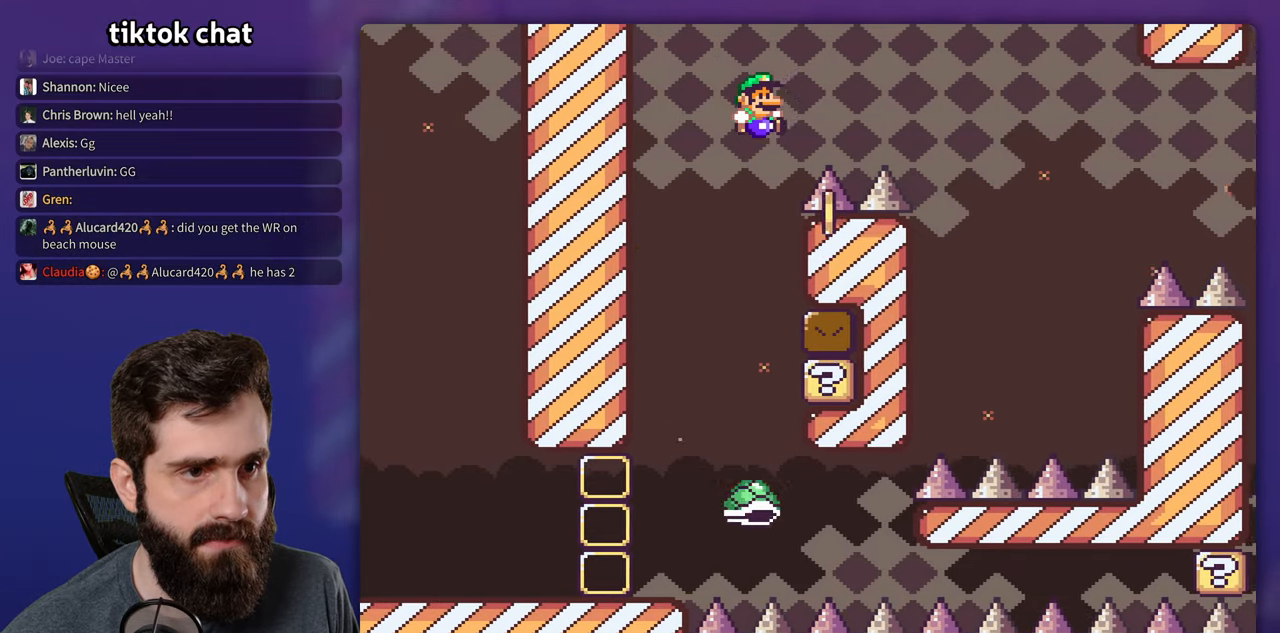
{"dt_ms": 500, "buttons": ["B", "Y", "DPAD_RIGHT"], "events": []}
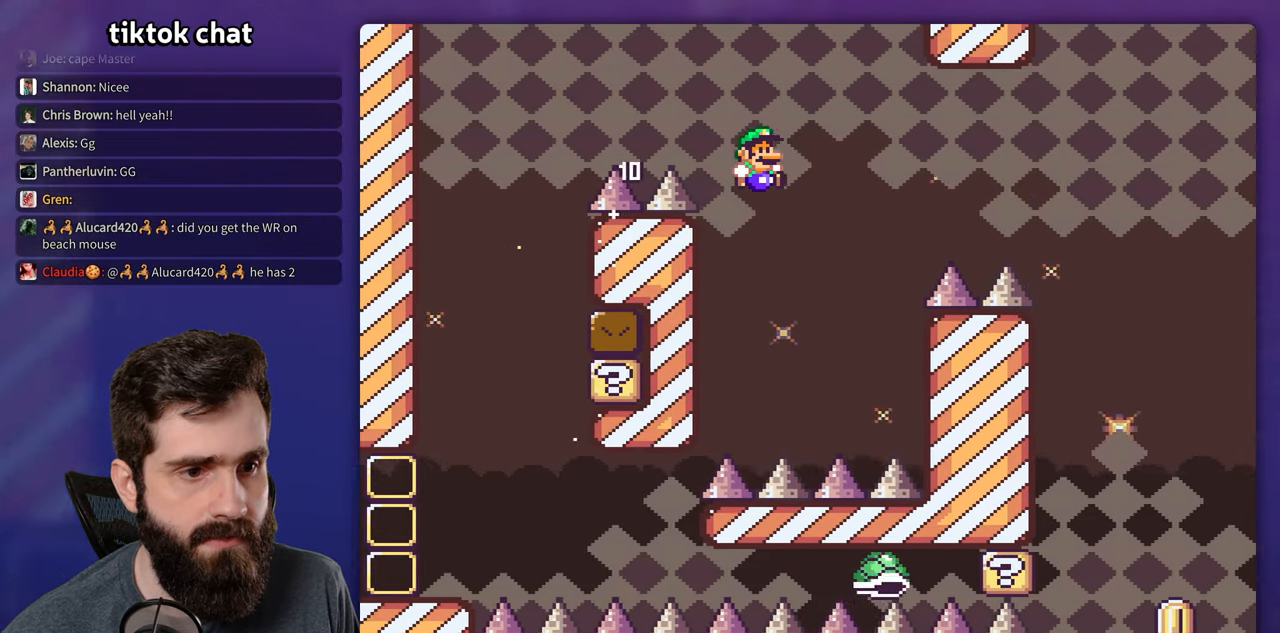
{"dt_ms": 500, "buttons": ["B", "Y", "DPAD_RIGHT"], "events": [[100, "DPAD_RIGHT", "up"], [116, "DPAD_LEFT", "down"], [333, "DPAD_LEFT", "up"], [466, "DPAD_RIGHT", "down"]]}
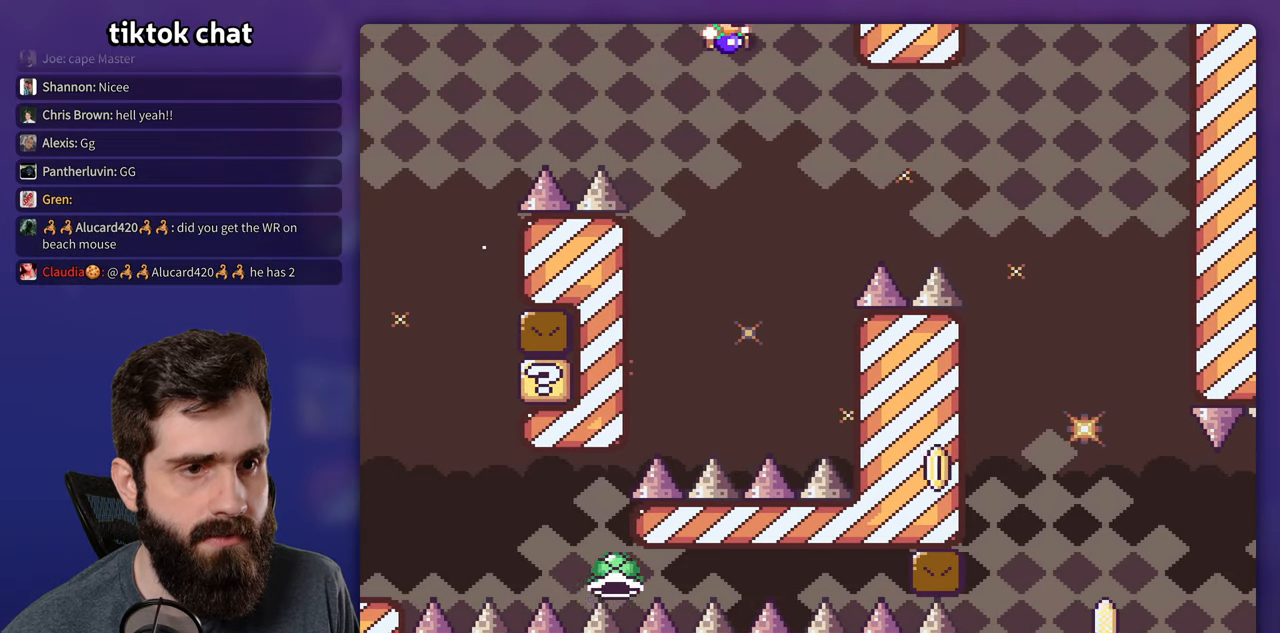
{"dt_ms": 500, "buttons": ["B", "Y", "DPAD_RIGHT"], "events": []}
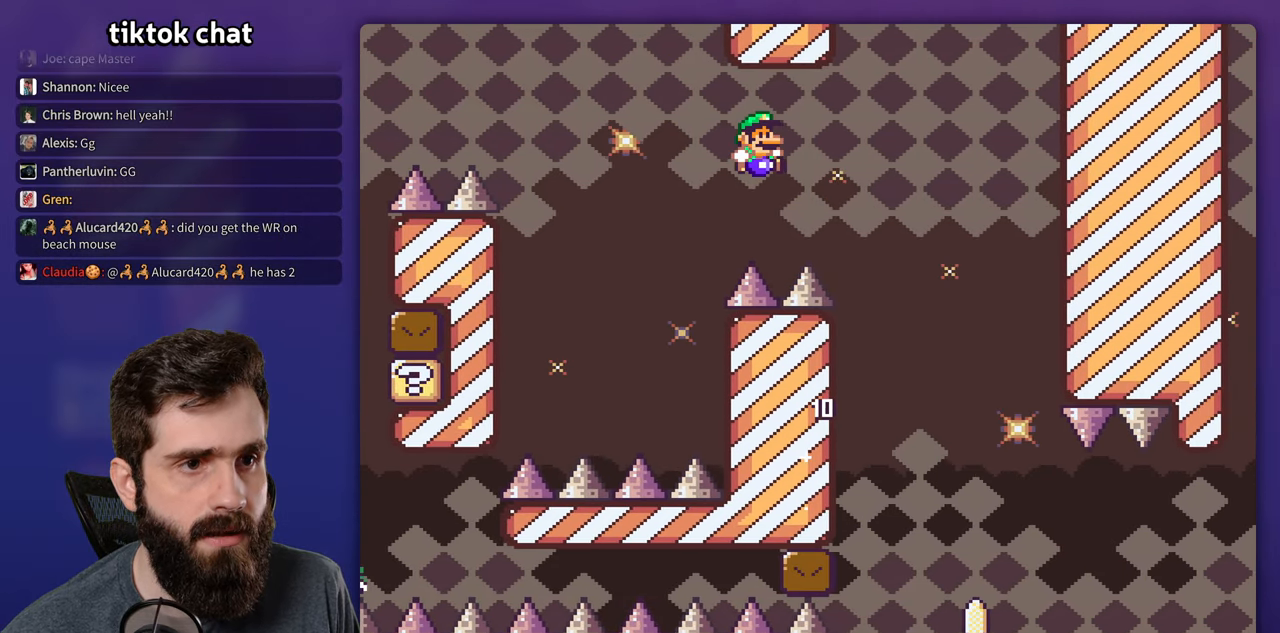
{"dt_ms": 500, "buttons": ["B", "Y", "DPAD_RIGHT"], "events": []}
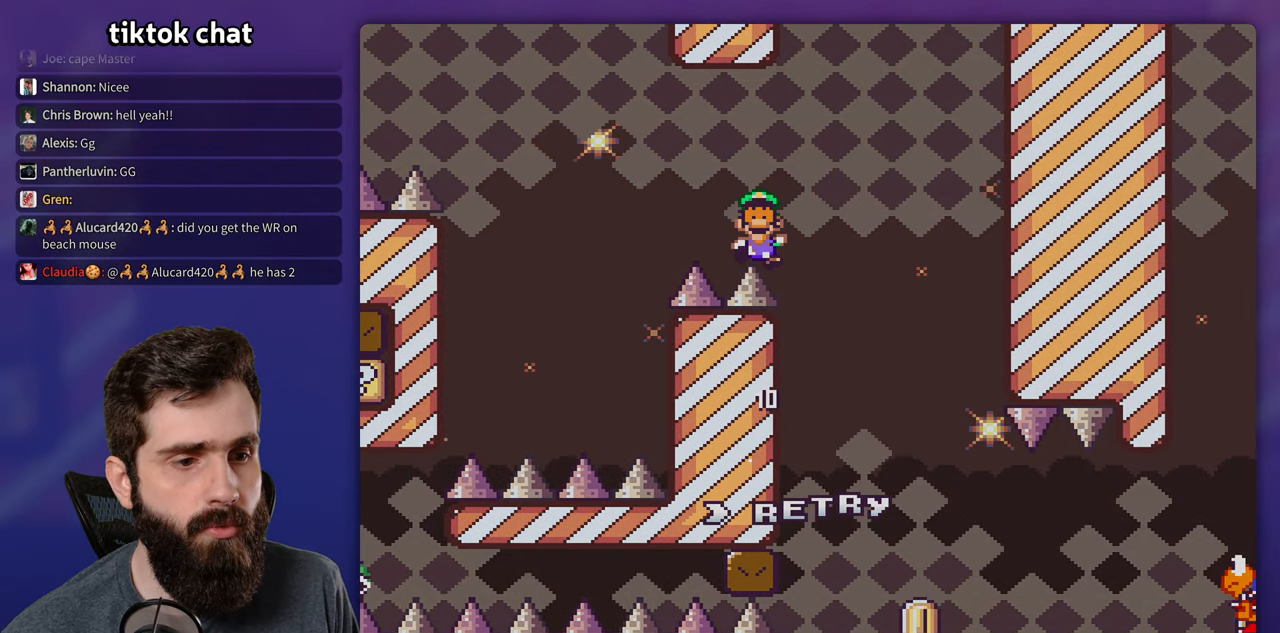
{"dt_ms": 500, "buttons": ["B", "Y"], "events": [[66, "DPAD_RIGHT", "up"]]}
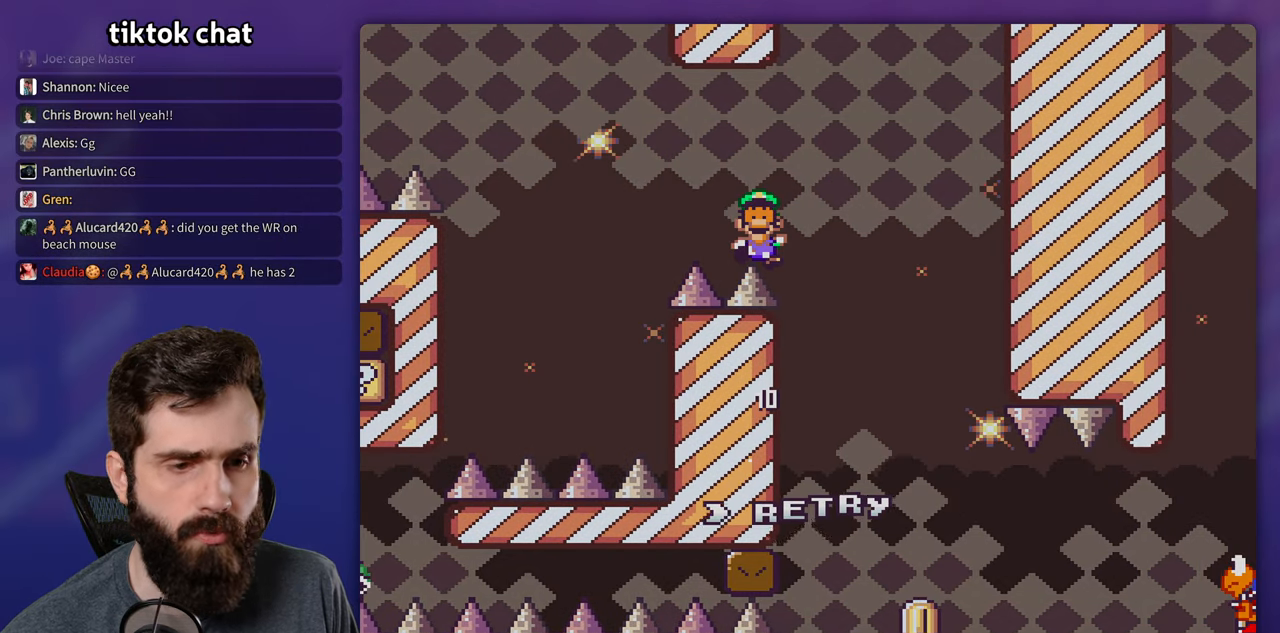
{"dt_ms": 500, "buttons": ["B", "DPAD_RIGHT"], "events": [[50, "DPAD_RIGHT", "down"], [366, "Y", "up"], [416, "B", "up"], [500, "B", "down"]]}
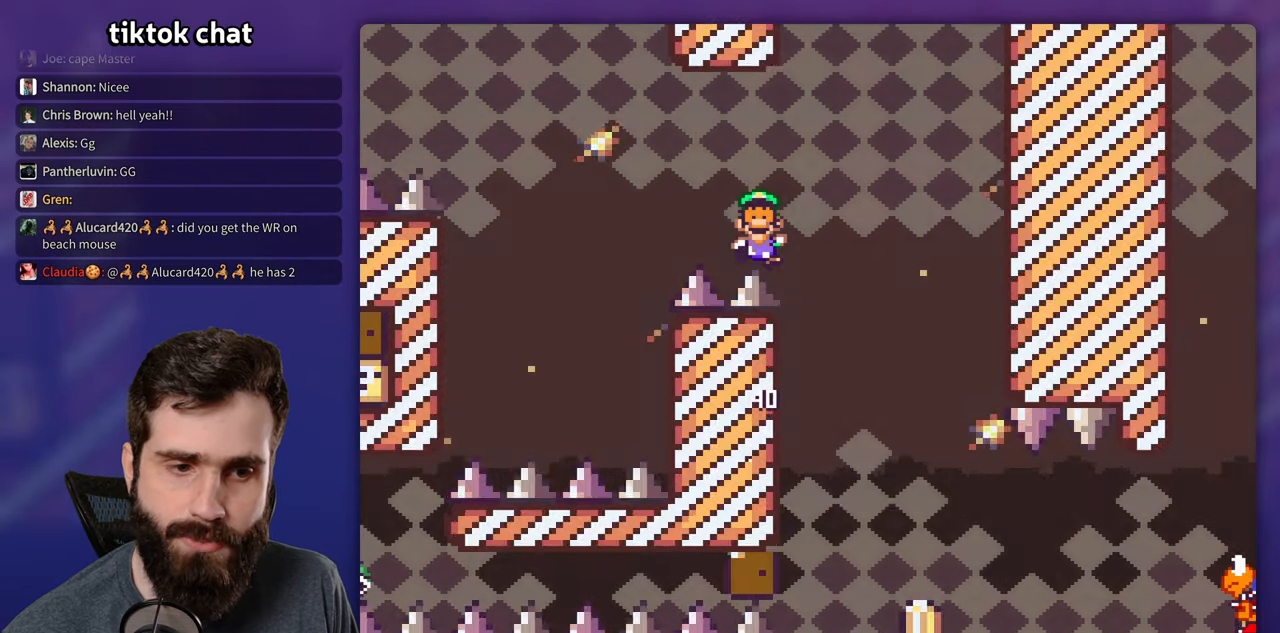
{"dt_ms": 500, "buttons": ["Y", "DPAD_RIGHT"], "events": [[116, "B", "up"], [166, "B", "down"], [350, "B", "up"], [366, "Y", "down"]]}
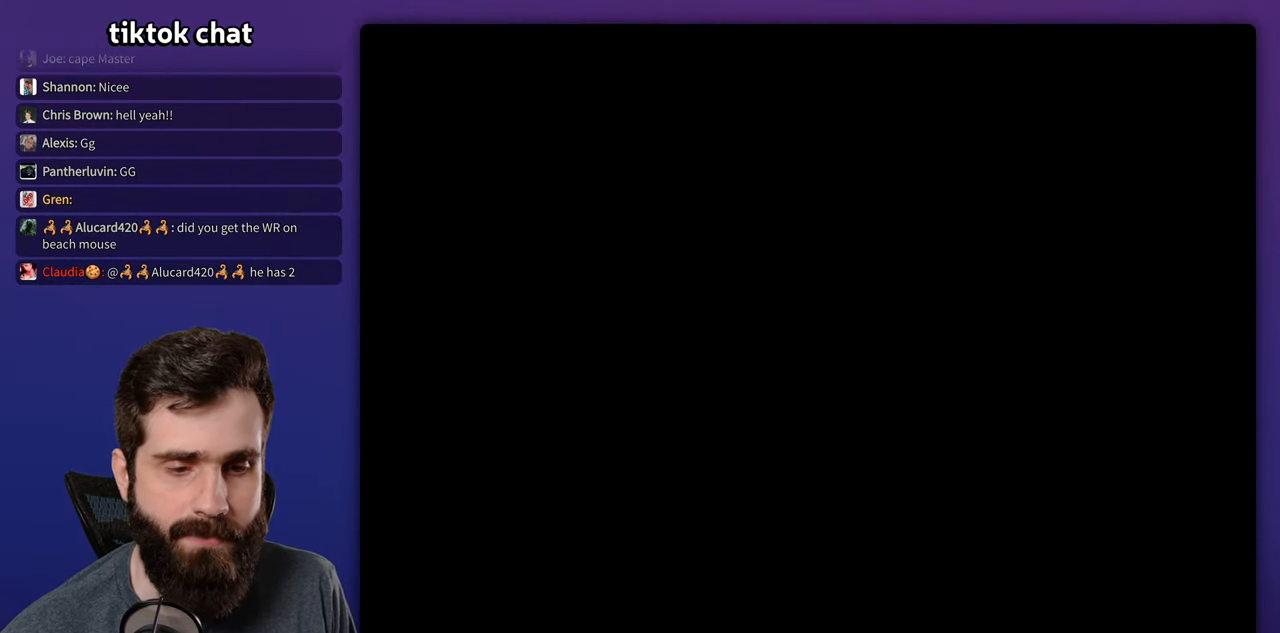
{"dt_ms": 500, "buttons": ["Y", "DPAD_RIGHT"], "events": []}
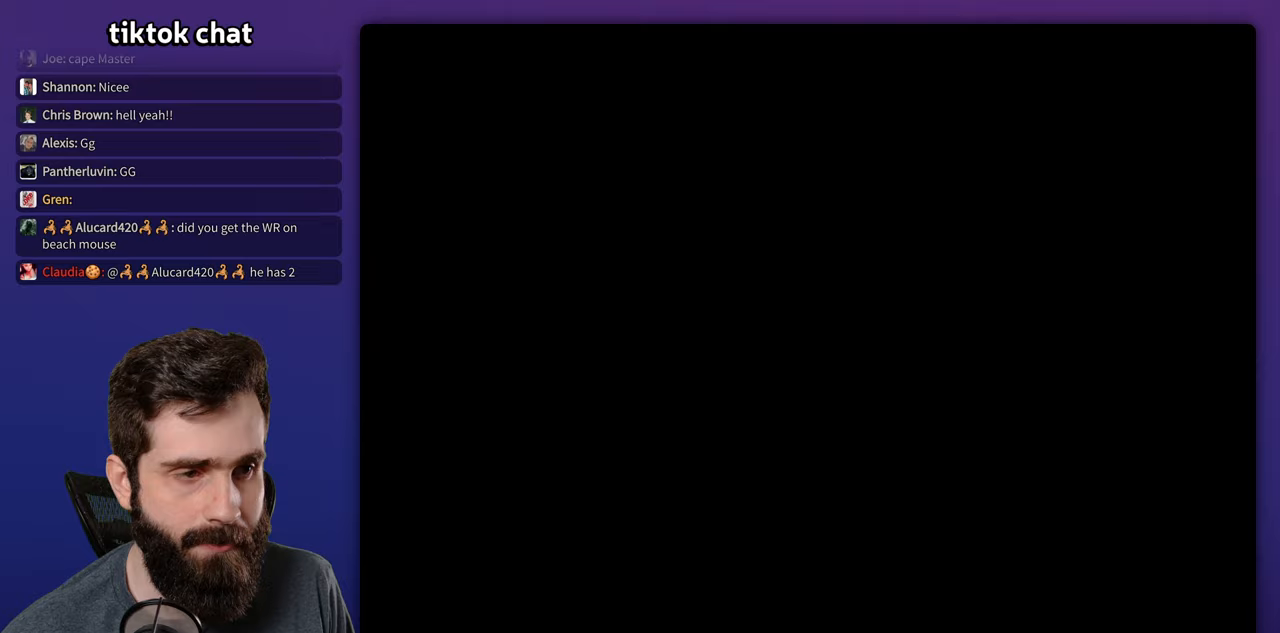
{"dt_ms": 500, "buttons": ["Y", "DPAD_RIGHT"], "events": []}